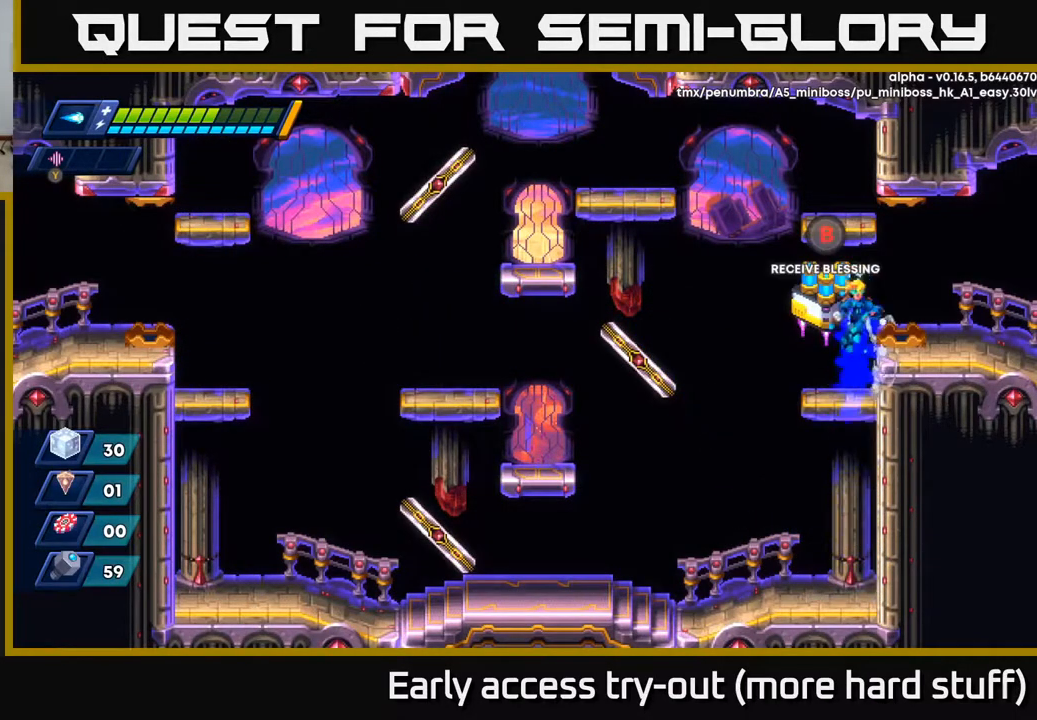
Gameplay with a controller (Xbox layout); each line is a JSON object with the inputs held at the frame after it. "events" lists button and stick changes between this image and that frame as [ms after this image, input, new state], when the widget could be followed in between. Not read: left_stick.
{"buttons": [], "right_stick": "center", "events": [[67, "DPAD_RIGHT", "up"], [100, "DPAD_LEFT", "down"], [133, "A", "up"], [150, "R2", "up"], [167, "DPAD_LEFT", "up"], [217, "B", "down"], [317, "B", "up"]]}
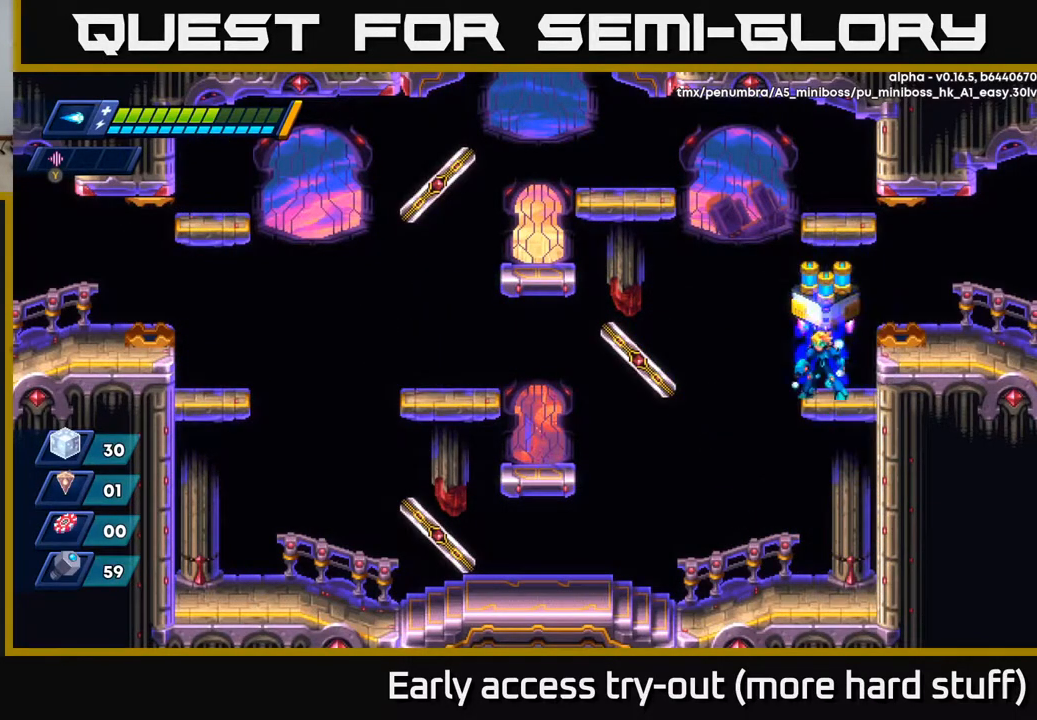
{"buttons": ["B"], "right_stick": "center", "events": [[267, "A", "down"], [350, "A", "up"], [417, "B", "down"]]}
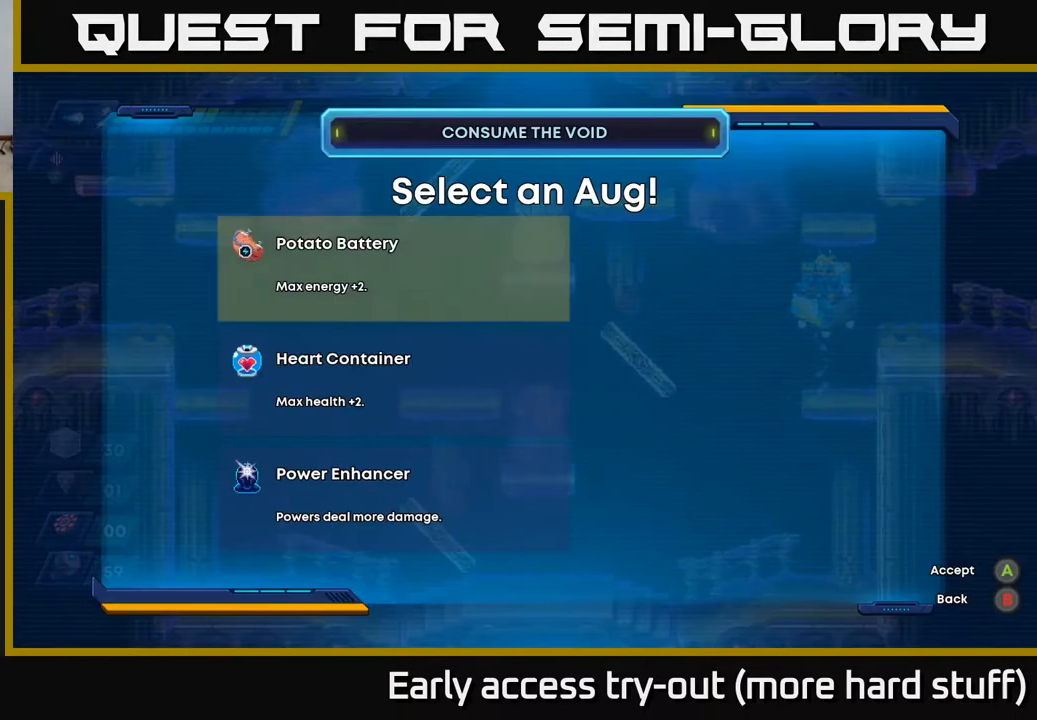
{"buttons": [], "right_stick": "center", "events": [[17, "B", "up"]]}
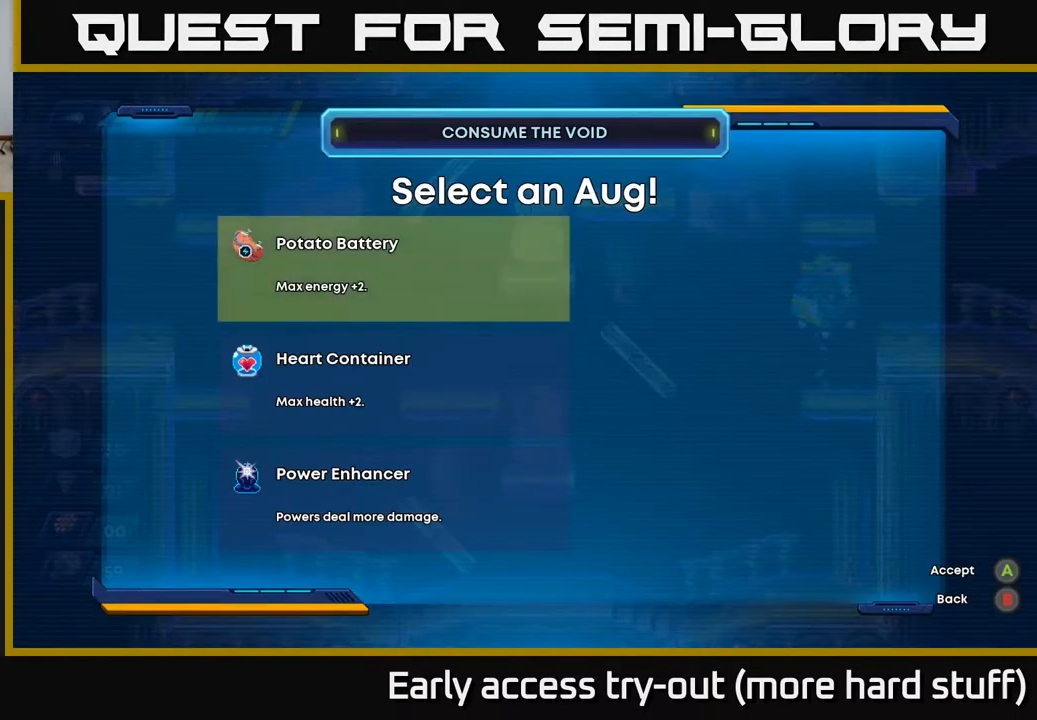
{"buttons": [], "right_stick": "center", "events": []}
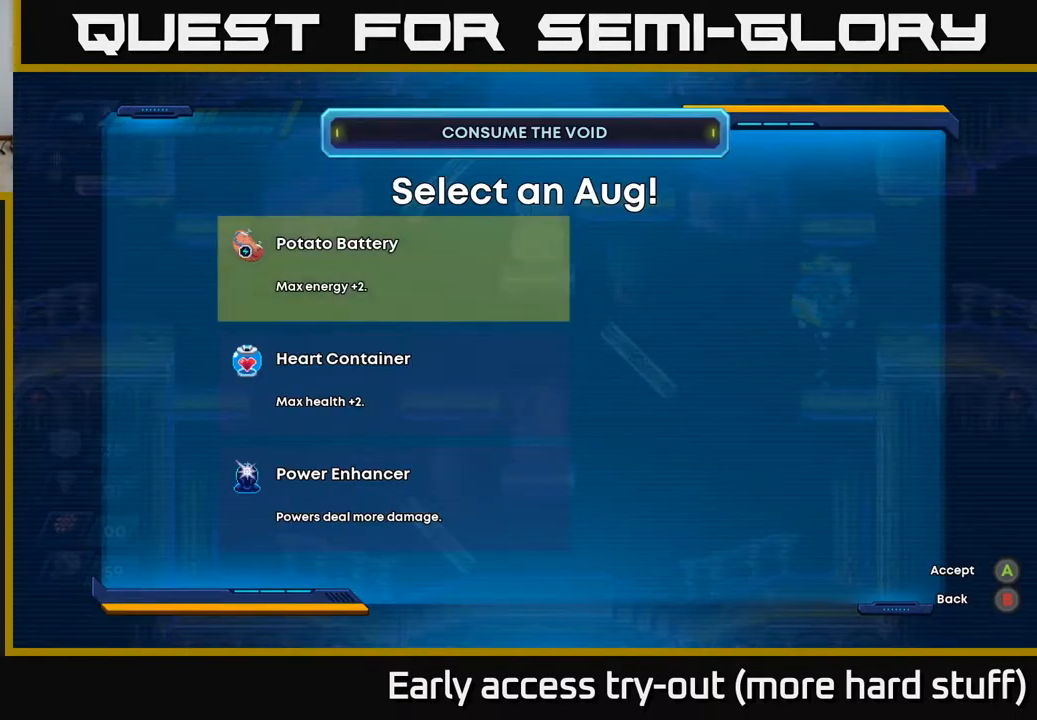
{"buttons": [], "right_stick": "center", "events": []}
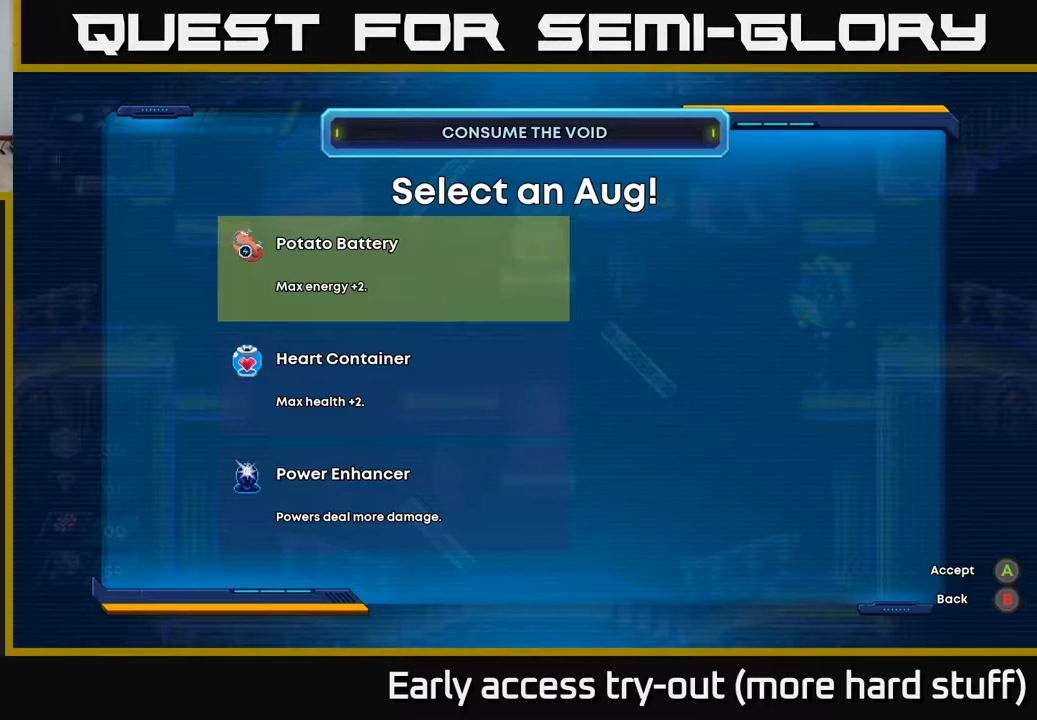
{"buttons": [], "right_stick": "center", "events": []}
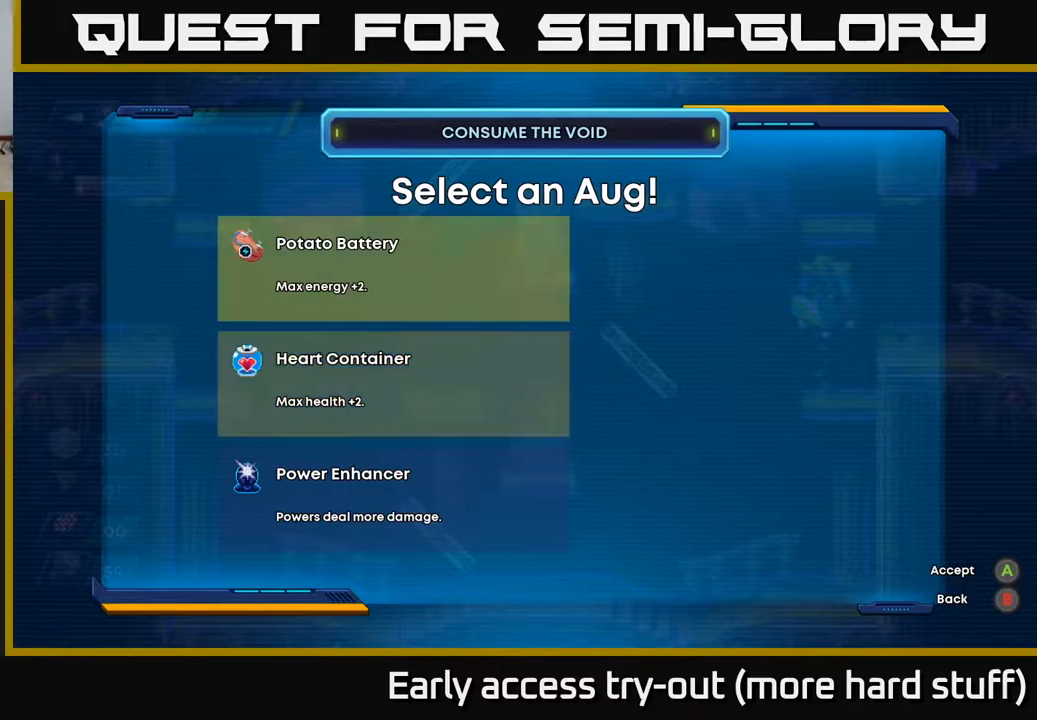
{"buttons": ["DPAD_DOWN"], "right_stick": "center", "events": [[50, "DPAD_DOWN", "down"], [183, "DPAD_DOWN", "up"], [400, "DPAD_DOWN", "down"]]}
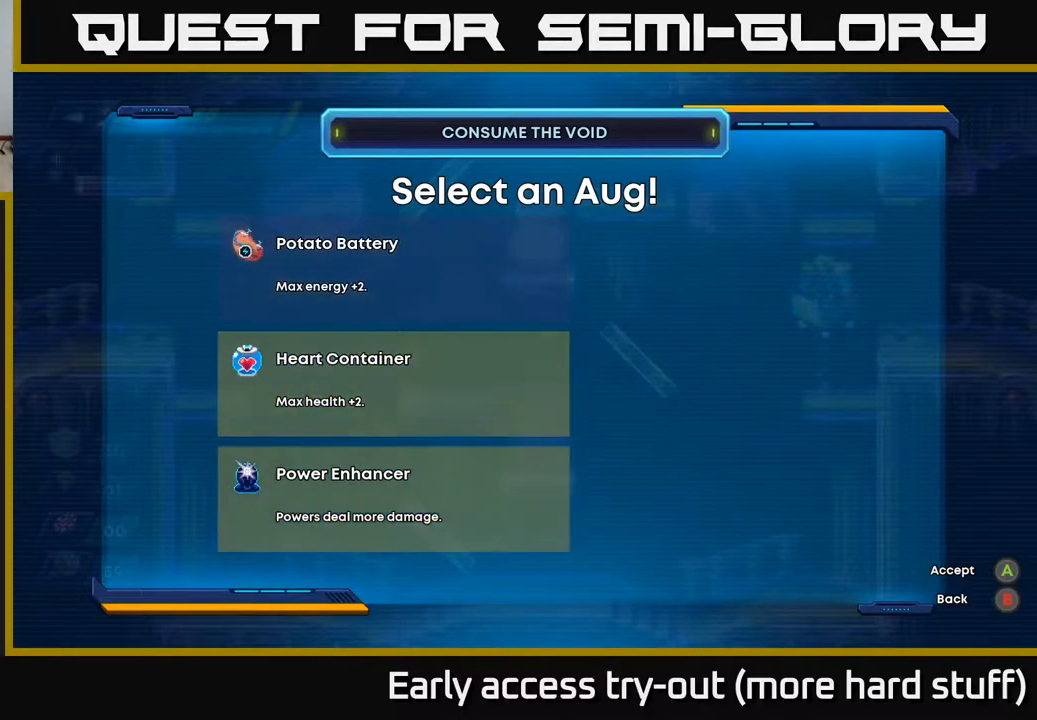
{"buttons": [], "right_stick": "center", "events": [[33, "DPAD_DOWN", "up"], [217, "DPAD_UP", "down"], [317, "DPAD_UP", "up"], [400, "A", "down"], [483, "A", "up"]]}
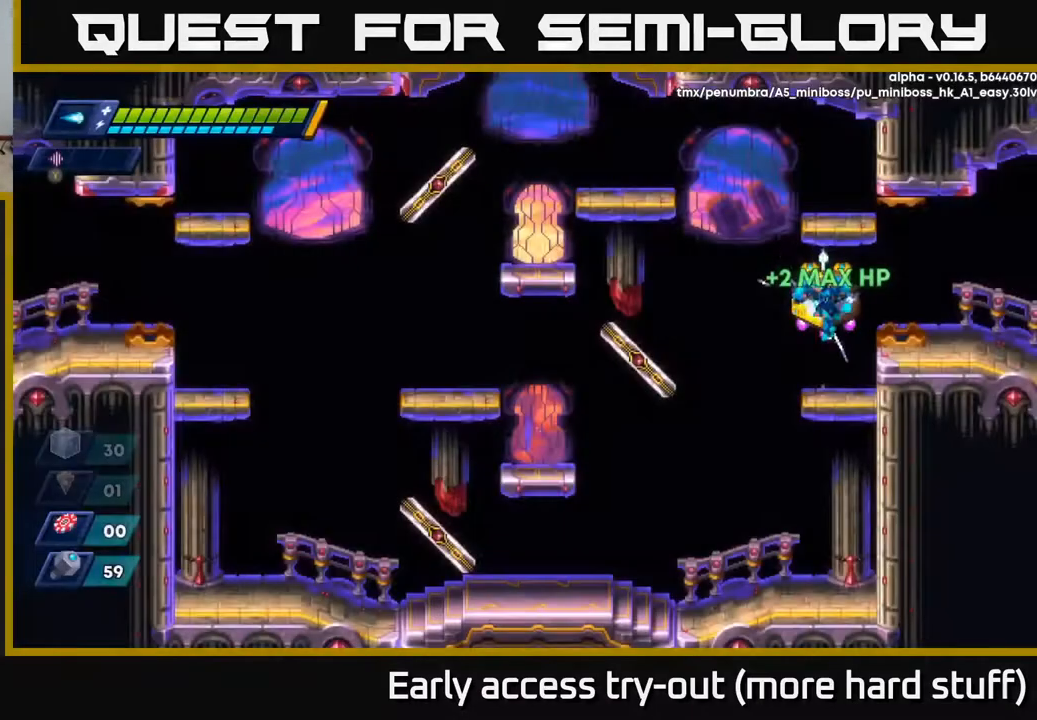
{"buttons": ["DPAD_RIGHT"], "right_stick": "center", "events": [[133, "DPAD_RIGHT", "down"], [233, "R2", "down"], [267, "A", "down"], [367, "A", "up"], [383, "R2", "up"]]}
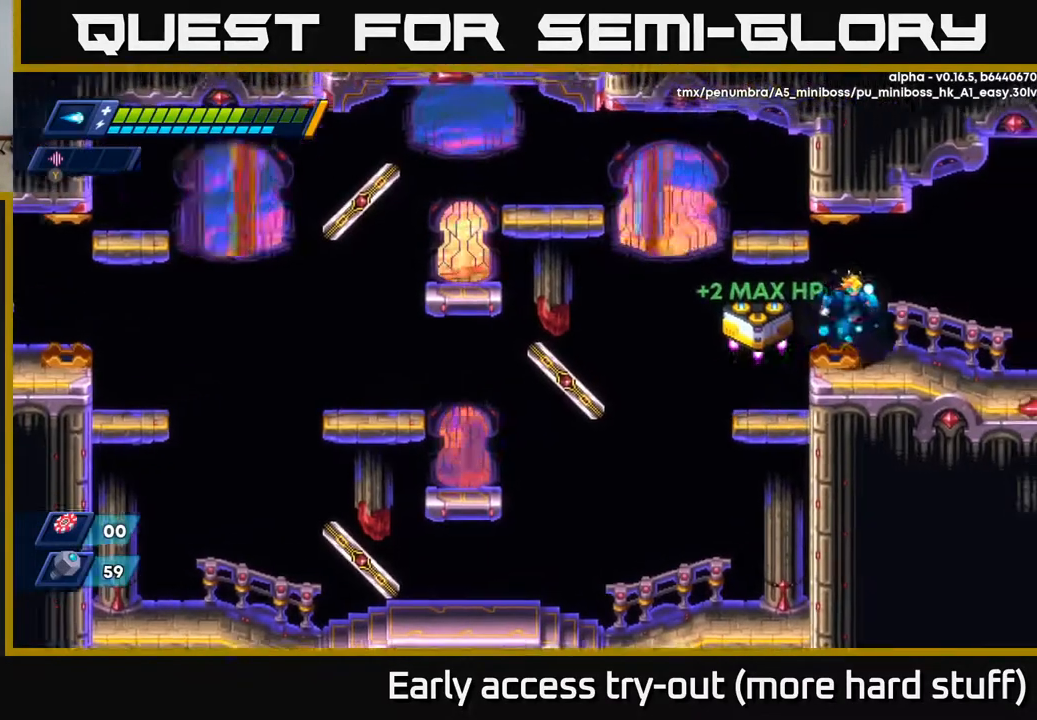
{"buttons": ["R2", "DPAD_RIGHT"], "right_stick": "center", "events": [[217, "R2", "down"], [350, "A", "down"], [483, "A", "up"]]}
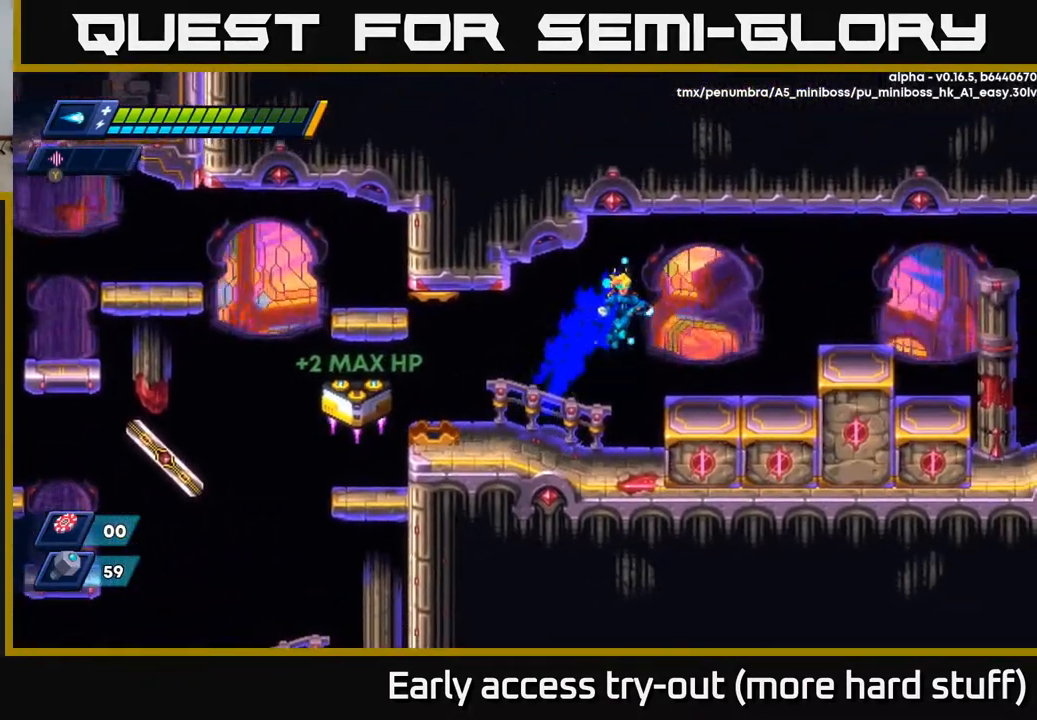
{"buttons": ["A", "R2", "DPAD_RIGHT"], "right_stick": "center", "events": [[117, "R2", "up"], [317, "A", "down"], [317, "R2", "down"]]}
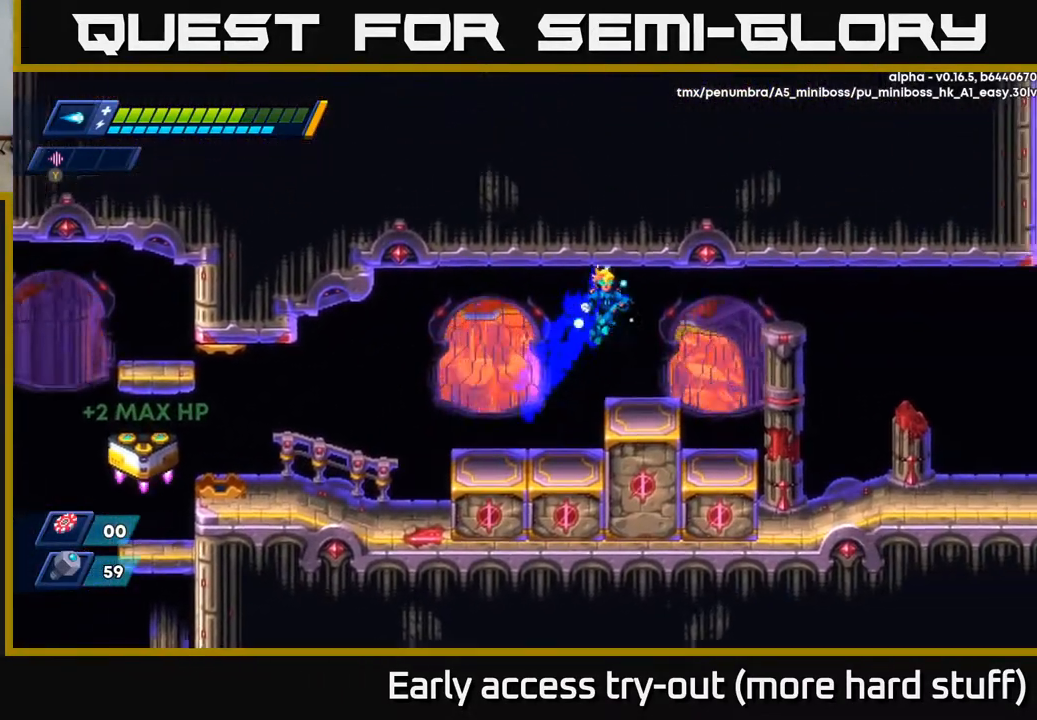
{"buttons": ["DPAD_RIGHT"], "right_stick": "center", "events": [[233, "A", "up"], [250, "R2", "up"]]}
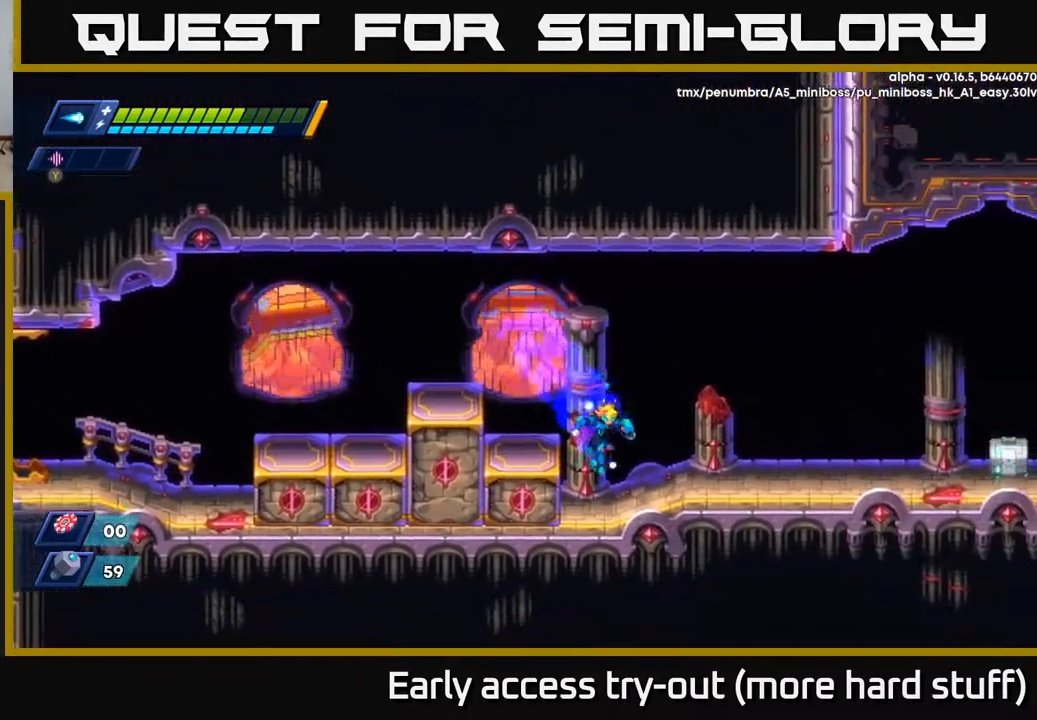
{"buttons": ["R2", "DPAD_RIGHT"], "right_stick": "center", "events": [[67, "R2", "down"], [167, "A", "down"], [333, "A", "up"]]}
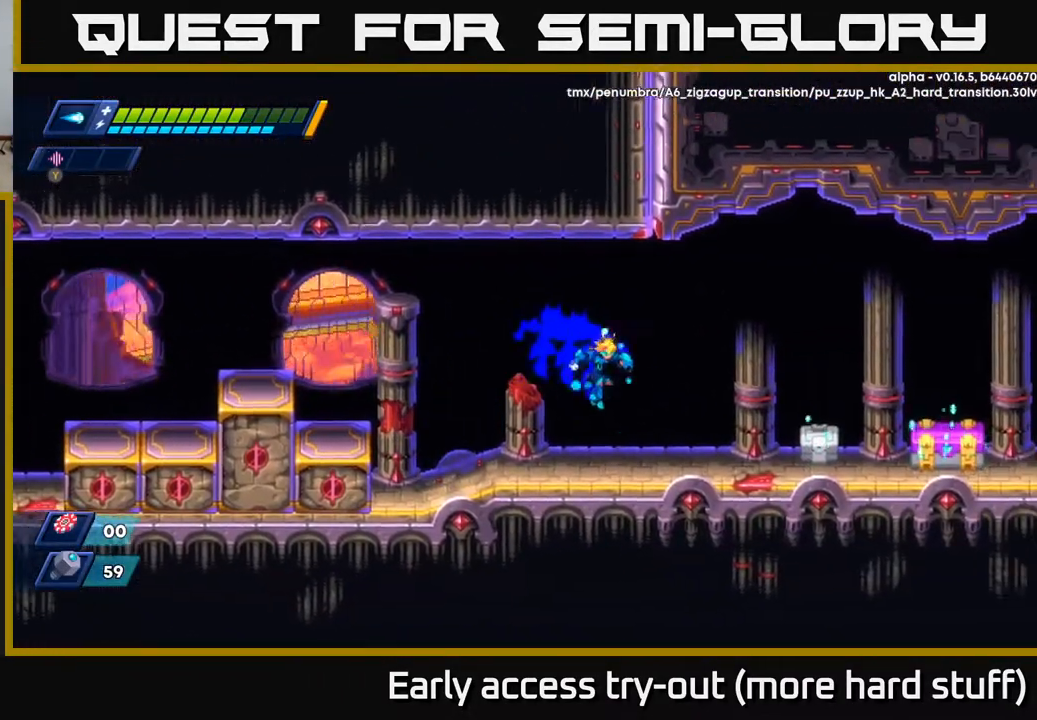
{"buttons": ["DPAD_RIGHT"], "right_stick": "center", "events": [[183, "X", "down"], [200, "R2", "up"], [250, "X", "up"], [317, "X", "down"], [367, "X", "up"], [433, "X", "down"], [483, "X", "up"]]}
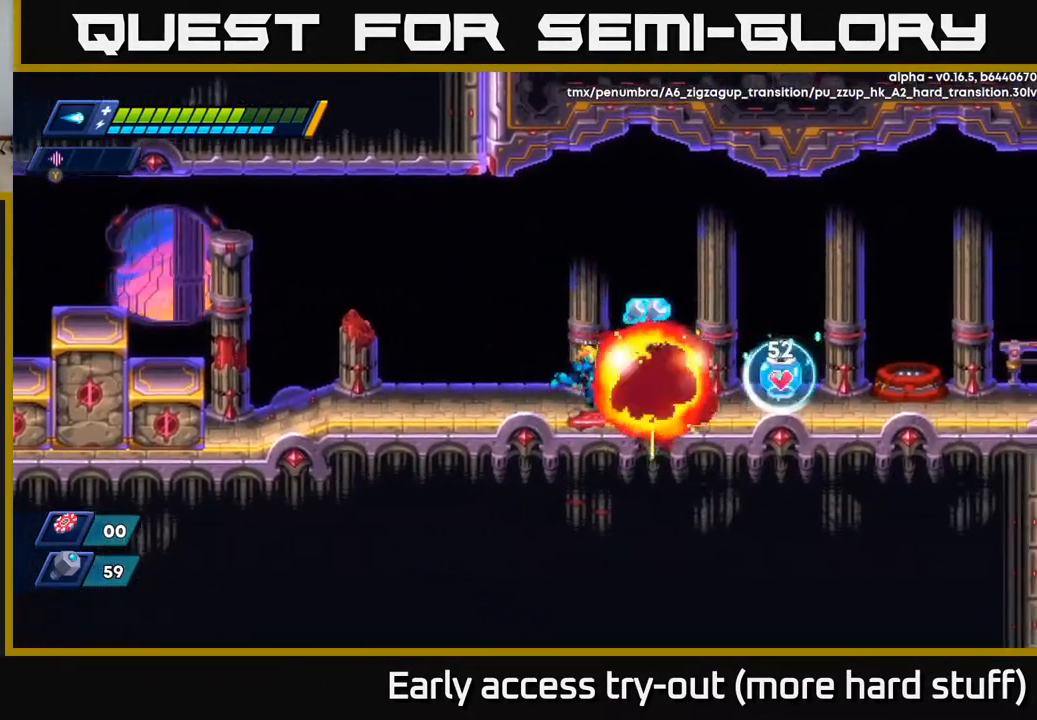
{"buttons": ["DPAD_LEFT"], "right_stick": "center", "events": [[50, "X", "down"], [117, "X", "up"], [183, "X", "down"], [283, "A", "down"], [283, "R2", "down"], [300, "X", "up"], [317, "DPAD_RIGHT", "up"], [350, "A", "up"], [350, "DPAD_LEFT", "down"], [367, "R2", "up"]]}
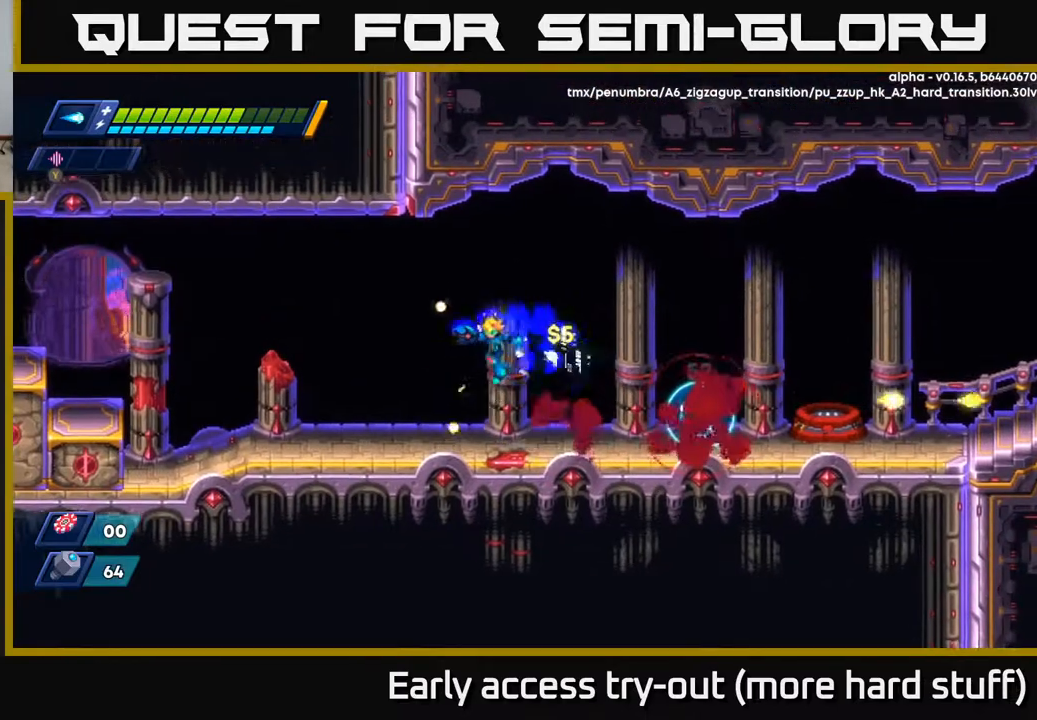
{"buttons": ["R2", "DPAD_RIGHT"], "right_stick": "center", "events": [[67, "DPAD_LEFT", "up"], [100, "DPAD_RIGHT", "down"], [300, "R2", "down"]]}
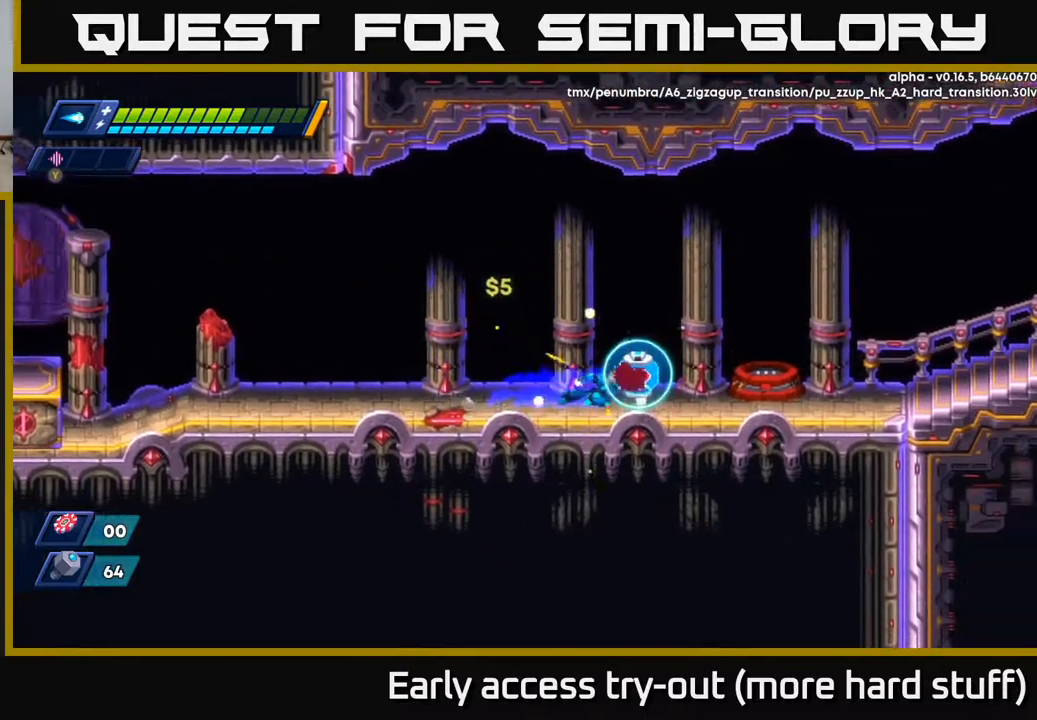
{"buttons": [], "right_stick": "center", "events": [[133, "R2", "up"], [167, "DPAD_RIGHT", "up"]]}
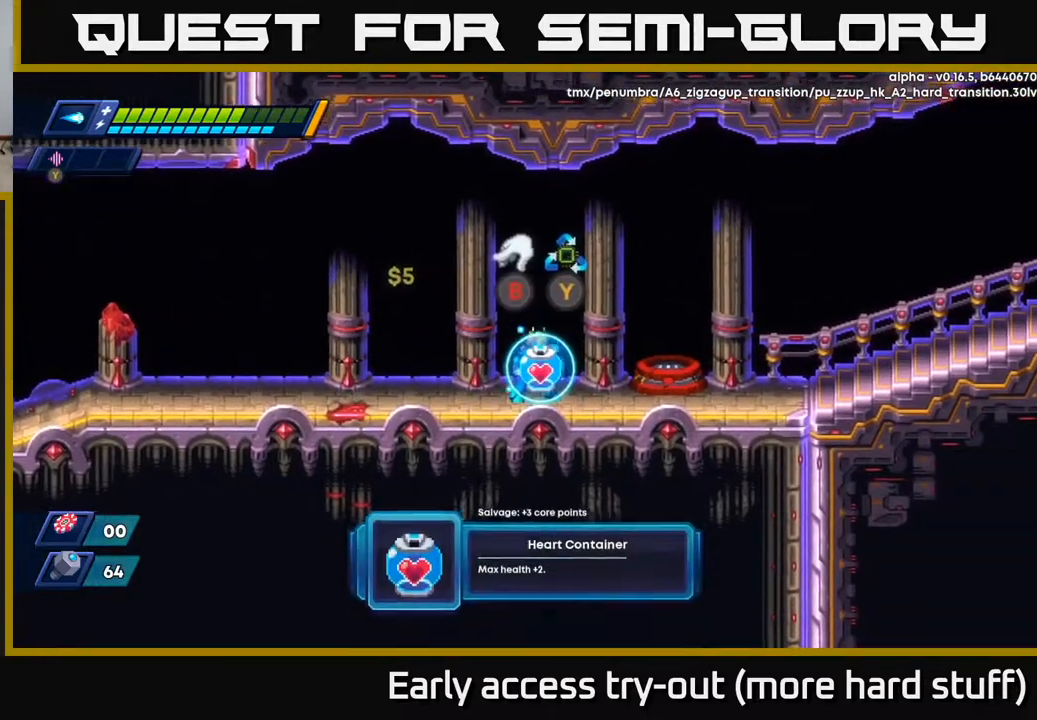
{"buttons": [], "right_stick": "center", "events": [[367, "B", "down"], [417, "B", "up"]]}
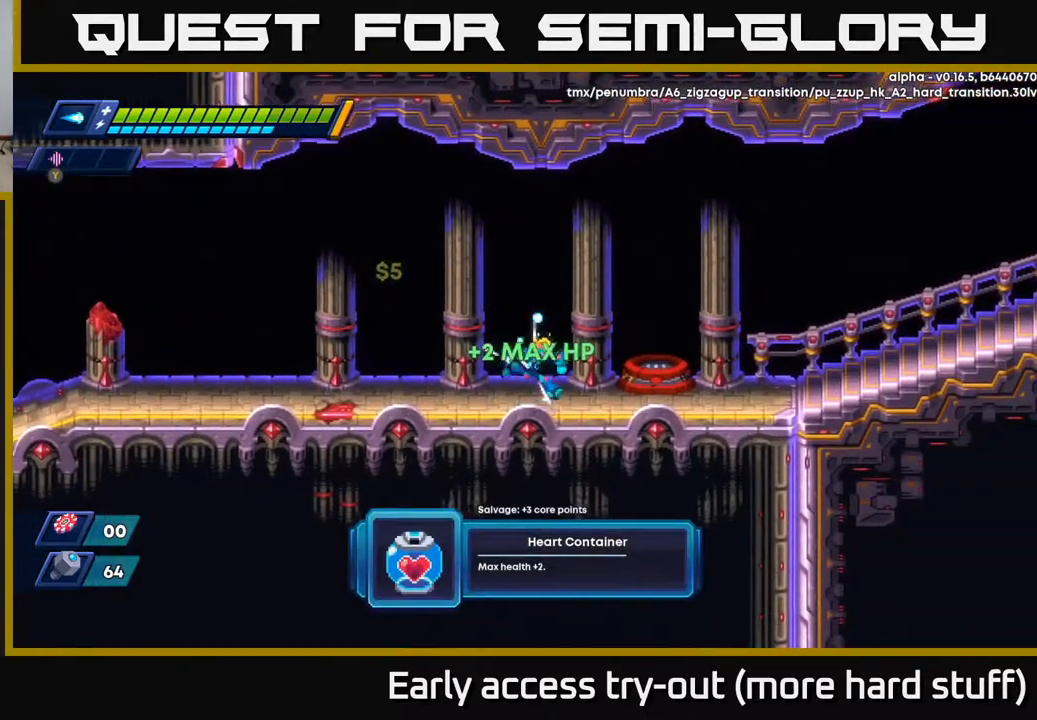
{"buttons": ["B"], "right_stick": "center", "events": [[17, "DPAD_RIGHT", "down"], [67, "R2", "down"], [317, "R2", "up"], [383, "DPAD_RIGHT", "up"], [467, "B", "down"]]}
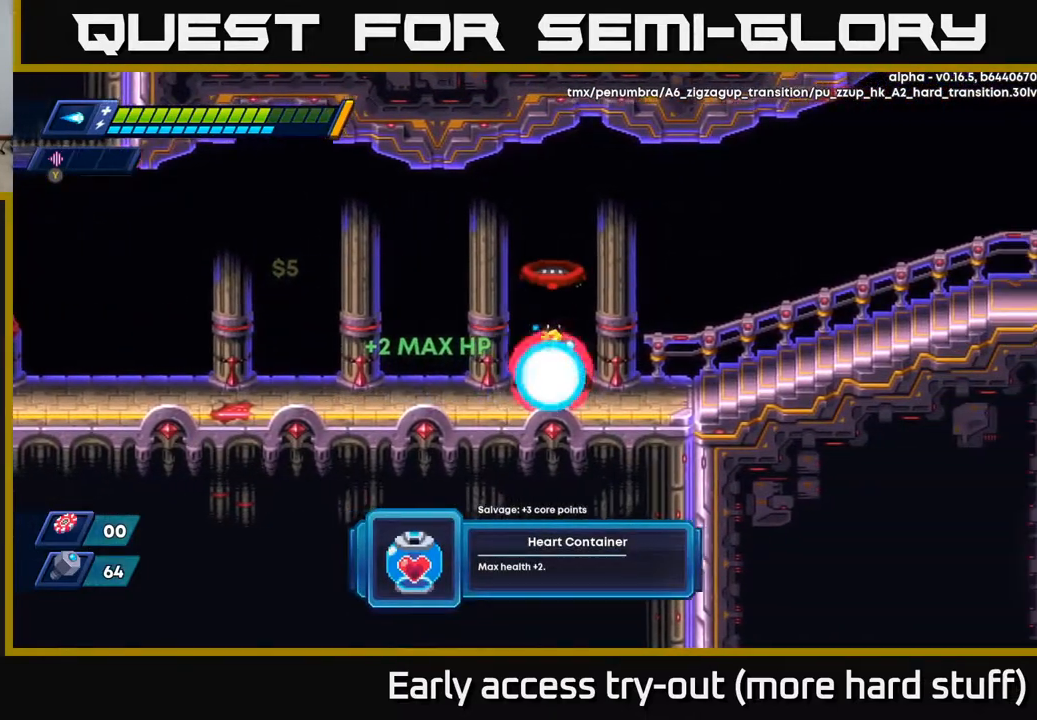
{"buttons": [], "right_stick": "center", "events": [[17, "B", "up"]]}
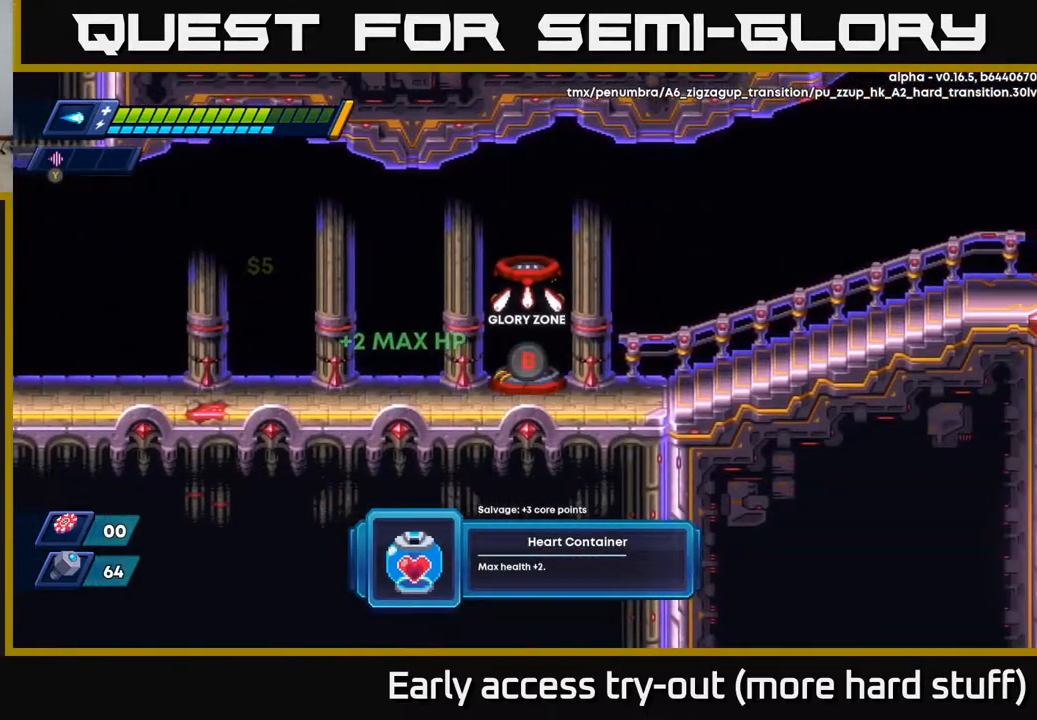
{"buttons": [], "right_stick": "center", "events": []}
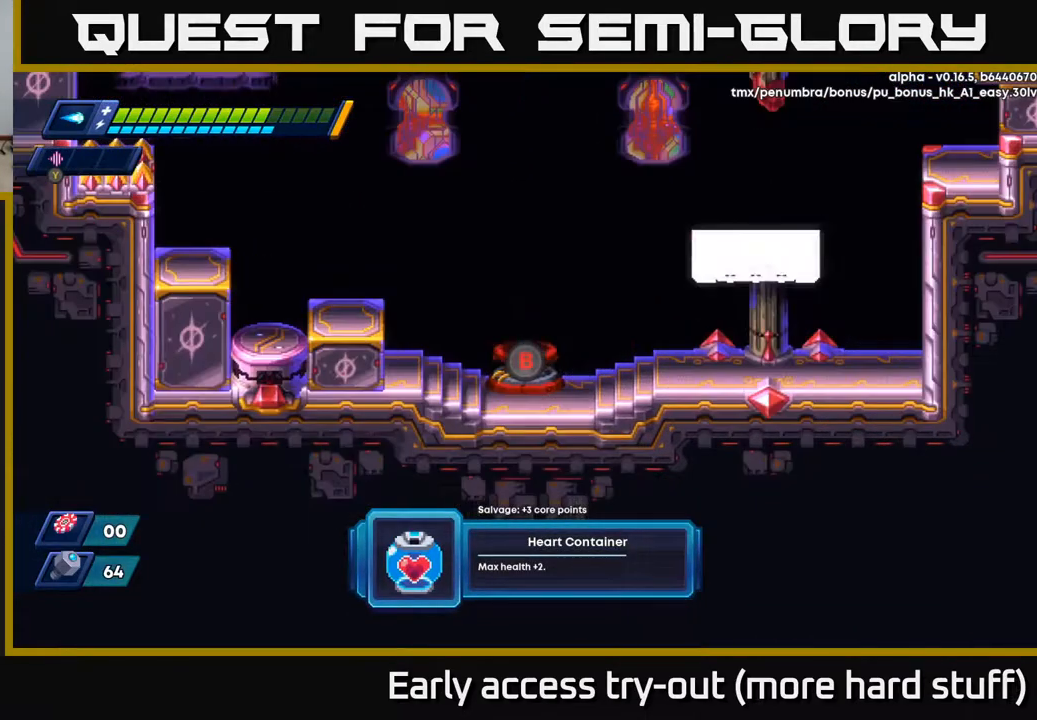
{"buttons": [], "right_stick": "center", "events": []}
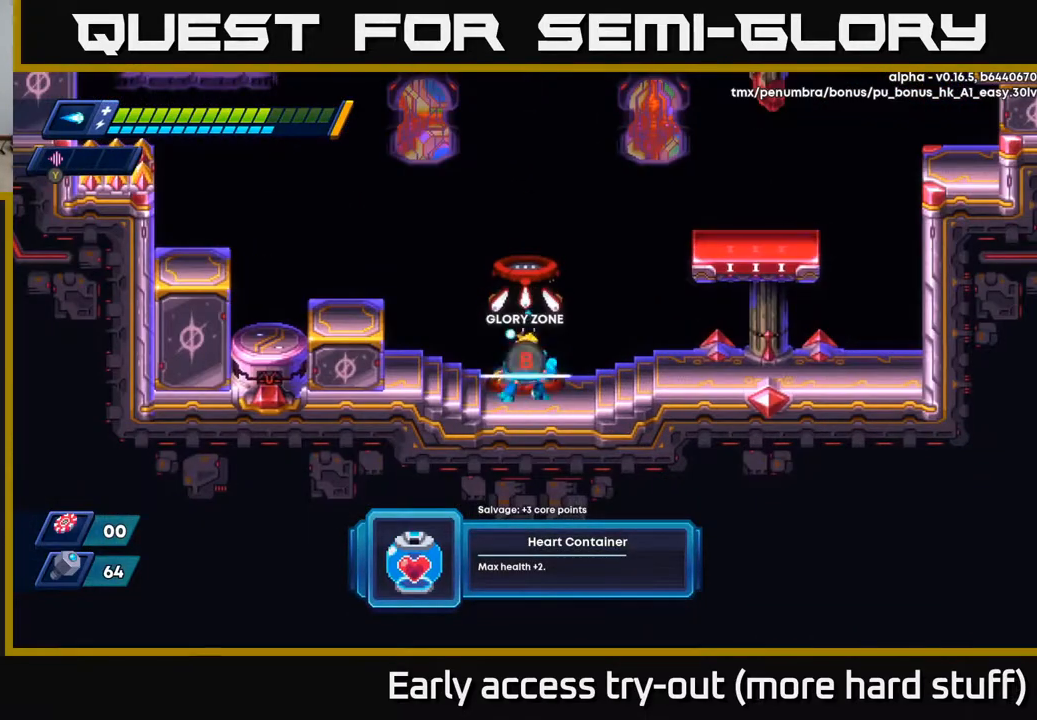
{"buttons": [], "right_stick": "center", "events": [[67, "DPAD_LEFT", "down"], [117, "R2", "down"], [133, "A", "down"], [300, "A", "up"], [333, "R2", "up"], [500, "DPAD_LEFT", "up"]]}
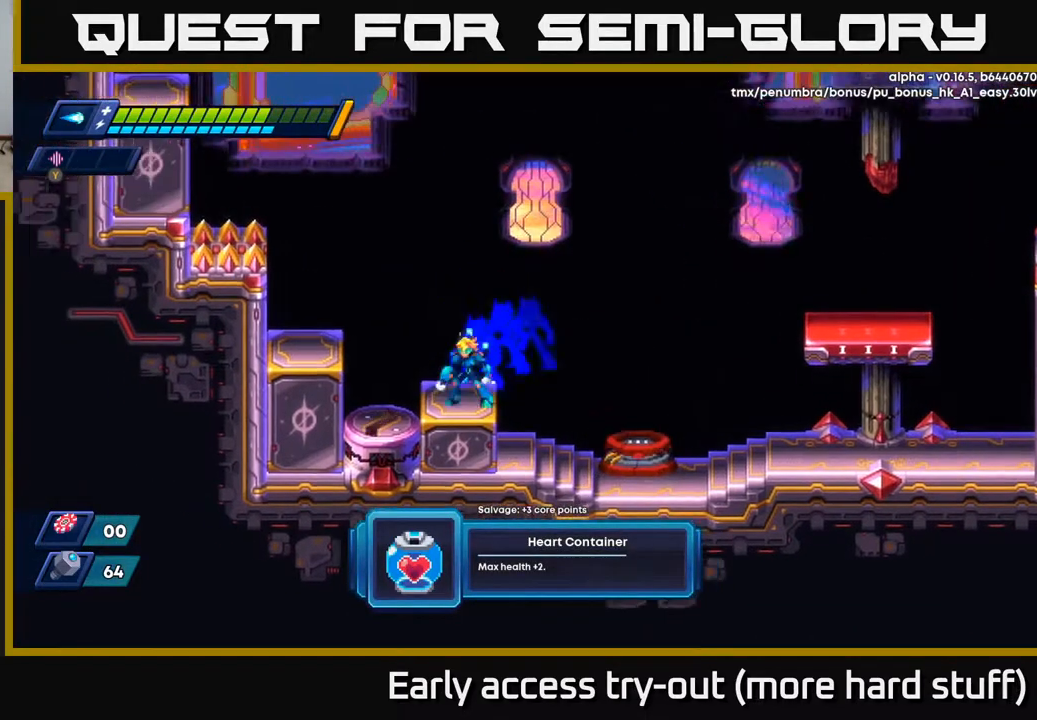
{"buttons": ["A", "R2", "DPAD_RIGHT"], "right_stick": "center", "events": [[67, "DPAD_RIGHT", "down"], [133, "R2", "down"], [183, "A", "down"]]}
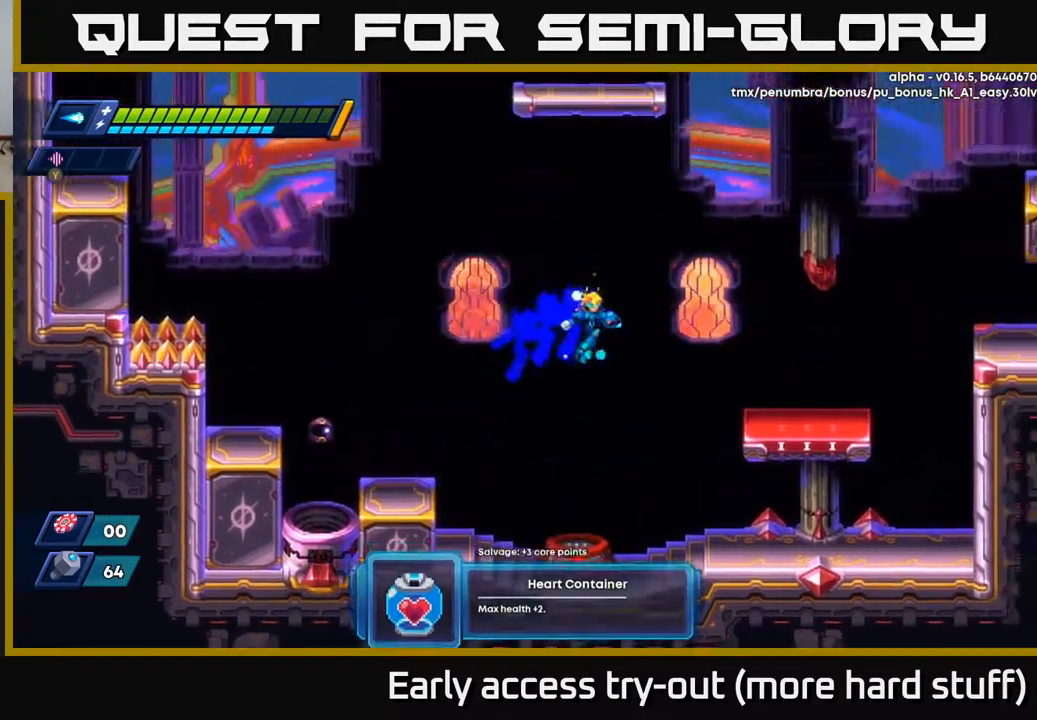
{"buttons": ["DPAD_LEFT"], "right_stick": "center", "events": [[250, "A", "up"], [383, "DPAD_RIGHT", "up"], [383, "R2", "up"], [433, "DPAD_LEFT", "down"]]}
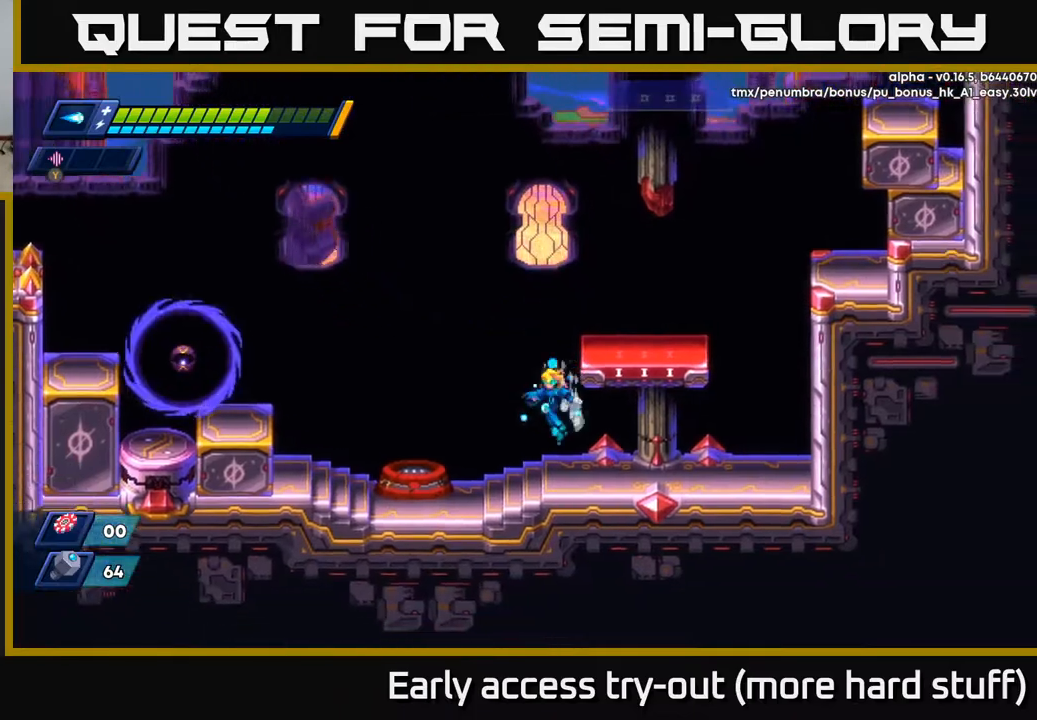
{"buttons": ["A", "DPAD_RIGHT"], "right_stick": "center", "events": [[50, "DPAD_LEFT", "up"], [267, "A", "down"], [500, "DPAD_RIGHT", "down"]]}
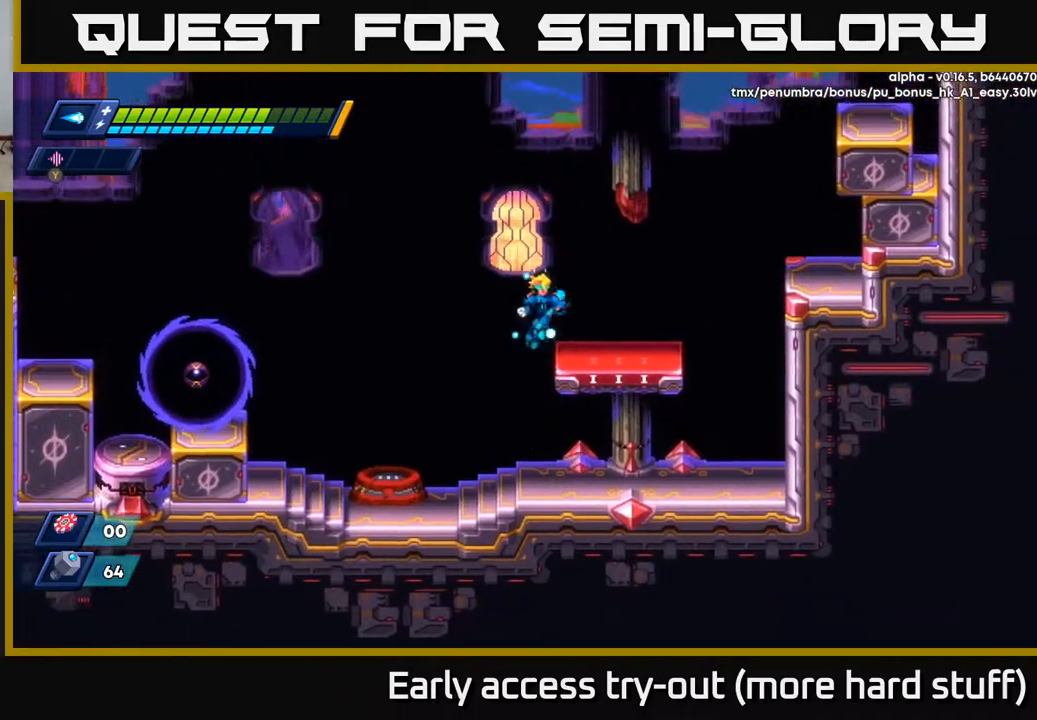
{"buttons": [], "right_stick": "center", "events": [[167, "A", "up"], [217, "DPAD_RIGHT", "up"], [250, "DPAD_LEFT", "down"], [300, "X", "down"], [317, "DPAD_LEFT", "up"], [350, "X", "up"], [417, "X", "down"], [500, "X", "up"]]}
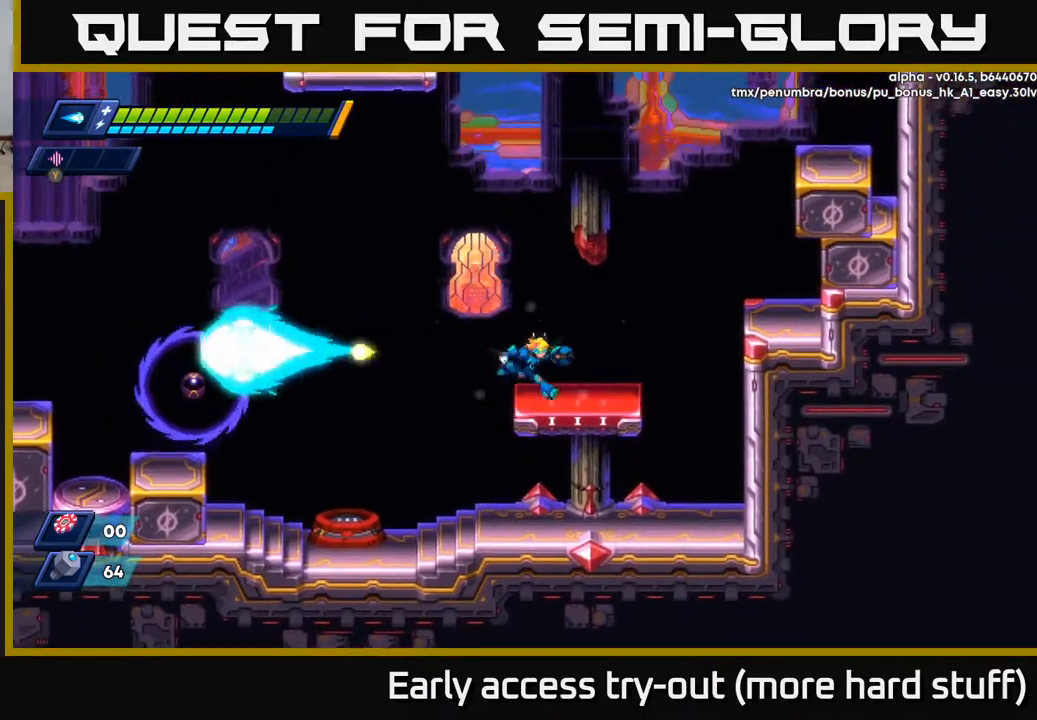
{"buttons": ["A", "R2", "DPAD_RIGHT"], "right_stick": "center", "events": [[33, "DPAD_RIGHT", "down"], [317, "R2", "down"], [367, "A", "down"]]}
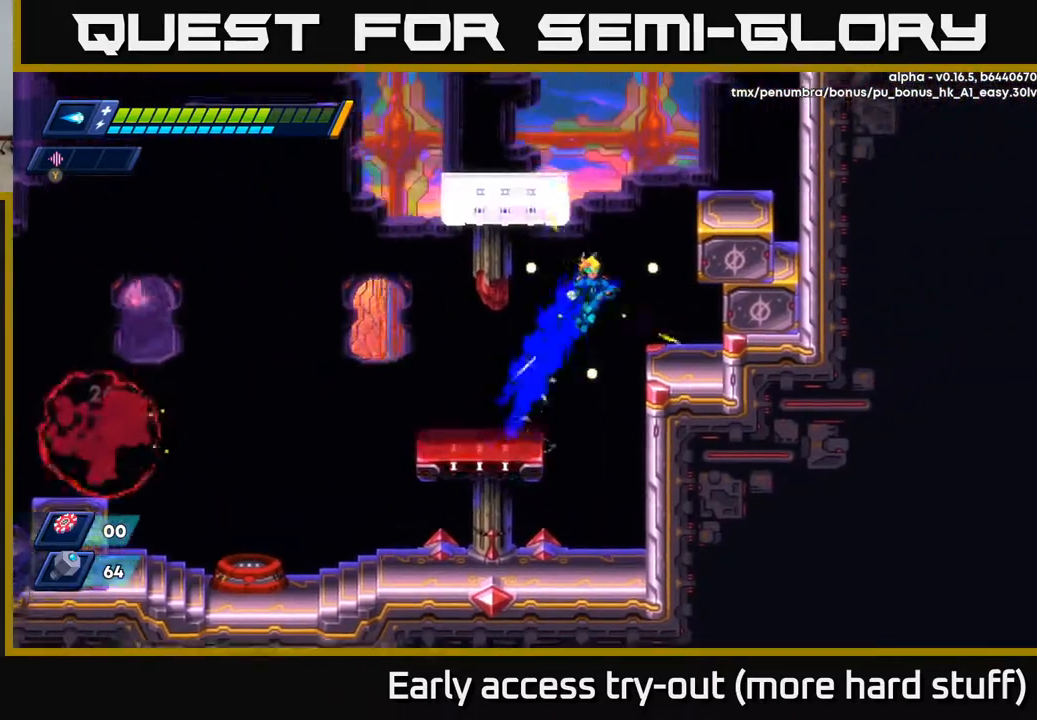
{"buttons": ["A", "DPAD_RIGHT"], "right_stick": "center", "events": [[100, "A", "up"], [133, "R2", "up"], [233, "DPAD_RIGHT", "up"], [417, "A", "down"], [467, "DPAD_RIGHT", "down"]]}
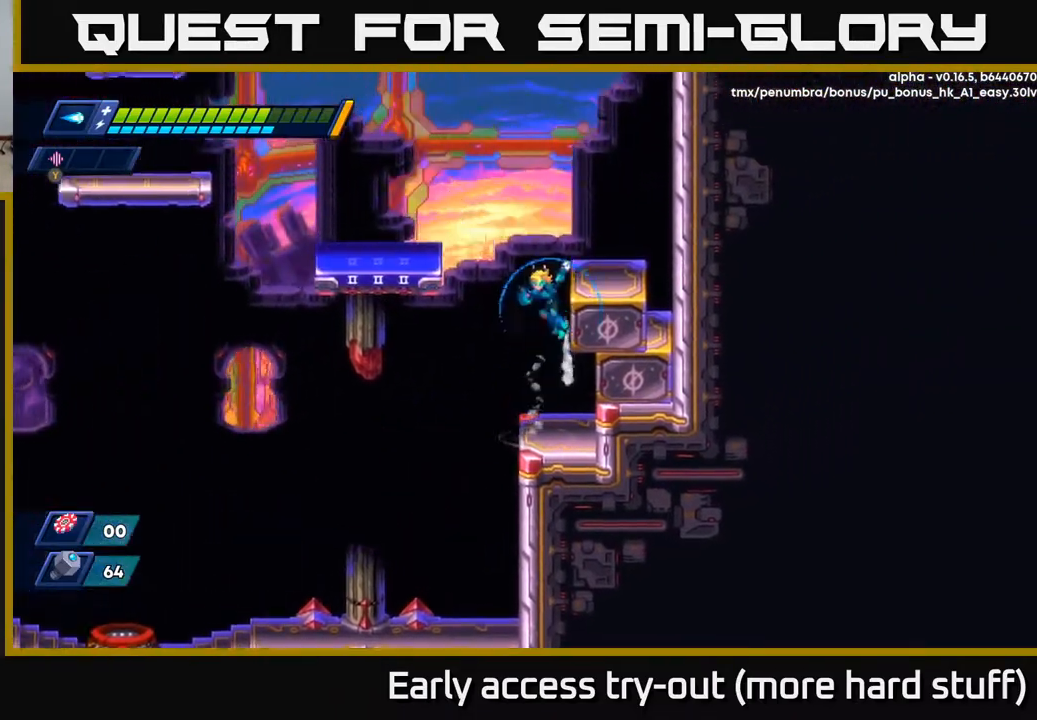
{"buttons": ["DPAD_LEFT"], "right_stick": "center", "events": [[67, "A", "up"], [133, "A", "down"], [133, "DPAD_RIGHT", "up"], [150, "R2", "down"], [167, "DPAD_LEFT", "down"], [350, "A", "up"], [500, "R2", "up"]]}